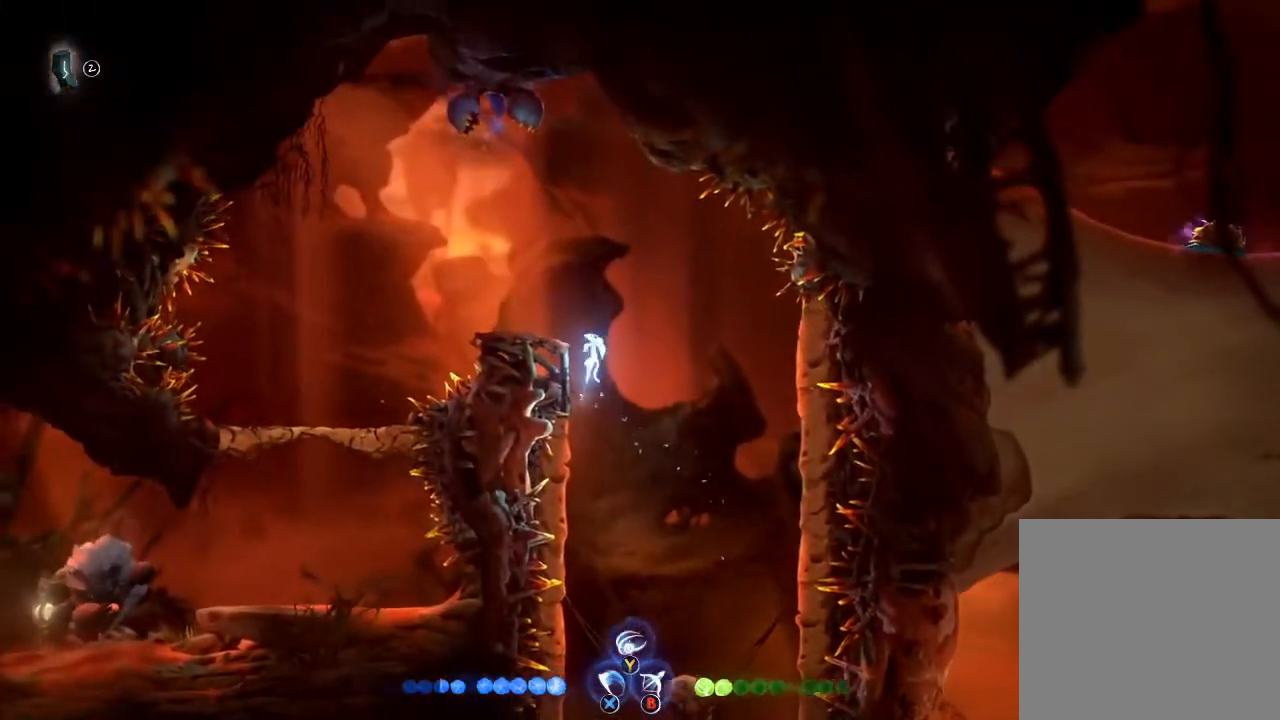
Gameplay with a controller (Xbox layout); each line is a JSON object with the inputs held at the frame after it. "button_events" lists button changes between this image and that frame as [ms after this image, input, new state], when the widget could be followed in between (sticks are given only as held states). This document gives stick clicks only as held states, not as events.
{"buttons": [], "left_stick": "left", "right_stick": "center", "button_events": [[300, "A", "up"], [433, "R1", "down"], [500, "R1", "up"]]}
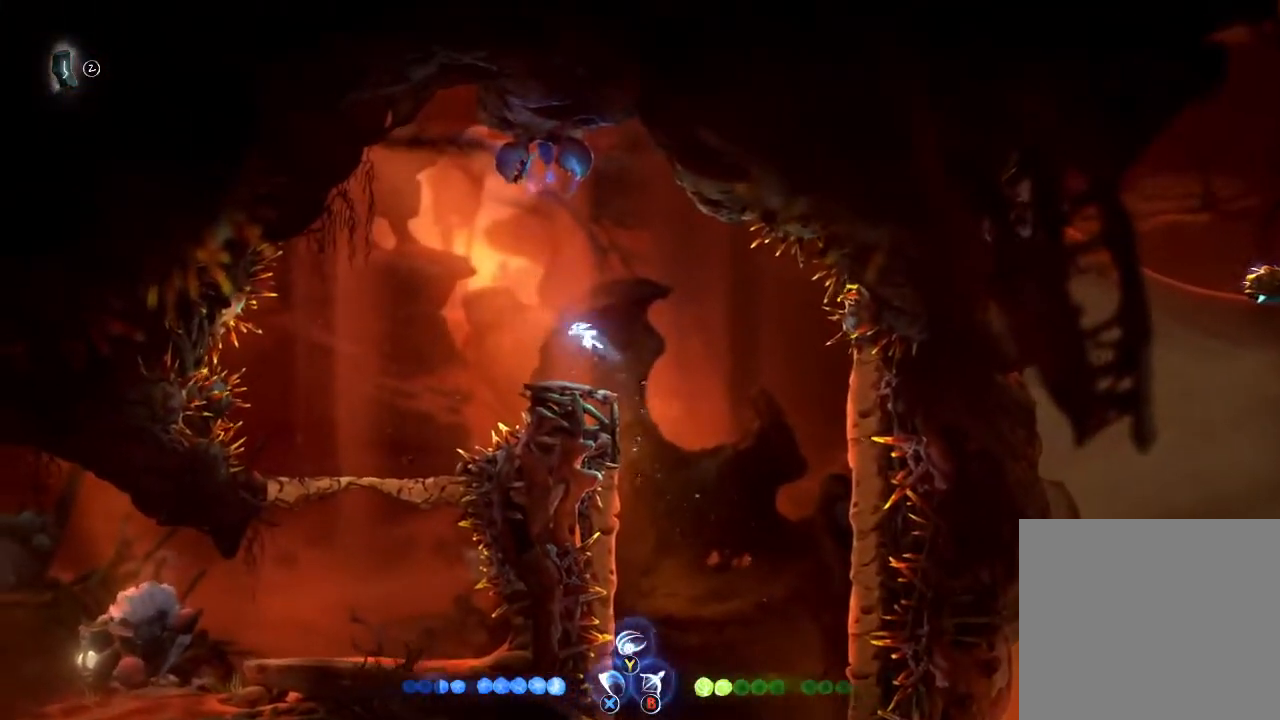
{"buttons": [], "left_stick": "center", "right_stick": "center", "button_events": []}
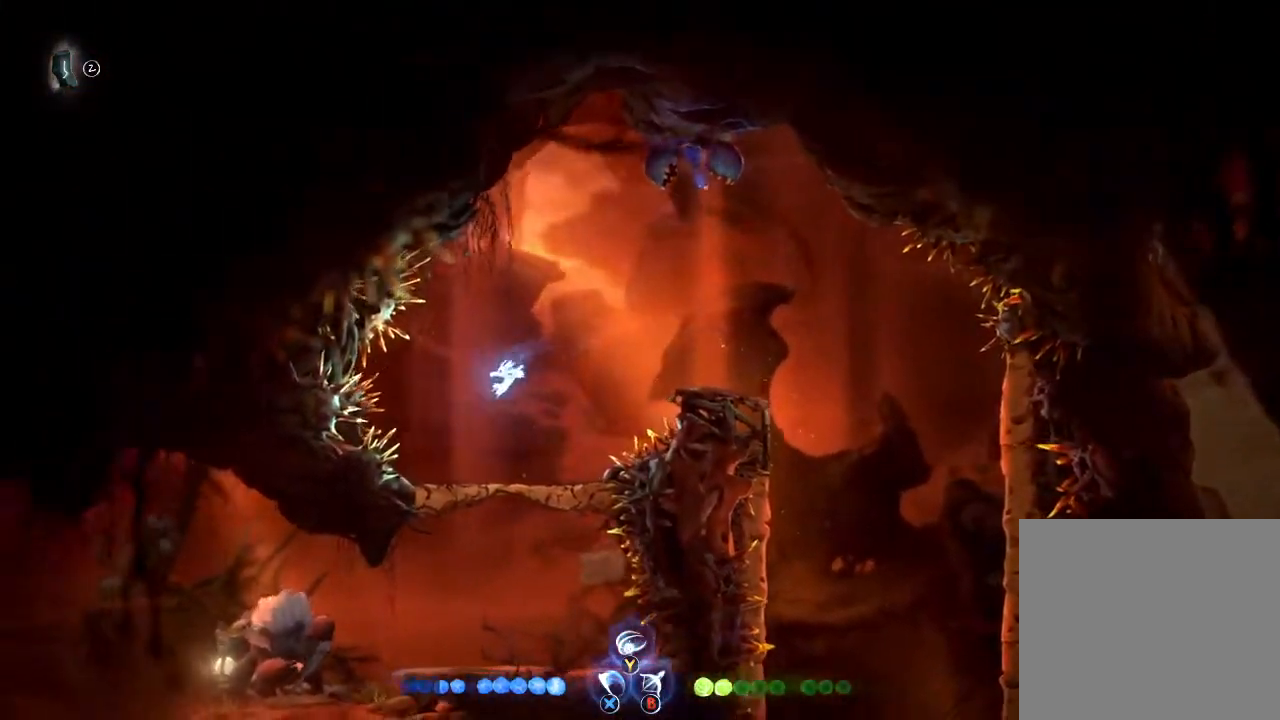
{"buttons": [], "left_stick": "left", "right_stick": "center", "button_events": []}
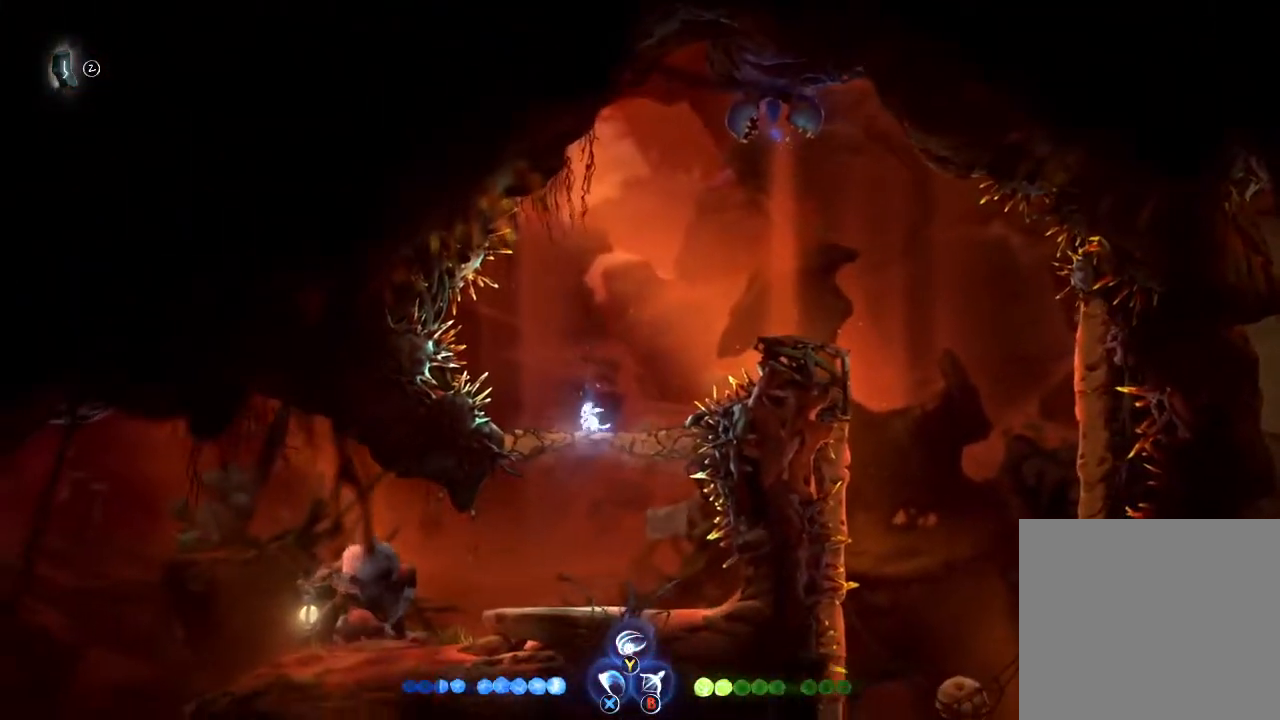
{"buttons": [], "left_stick": "left", "right_stick": "center", "button_events": []}
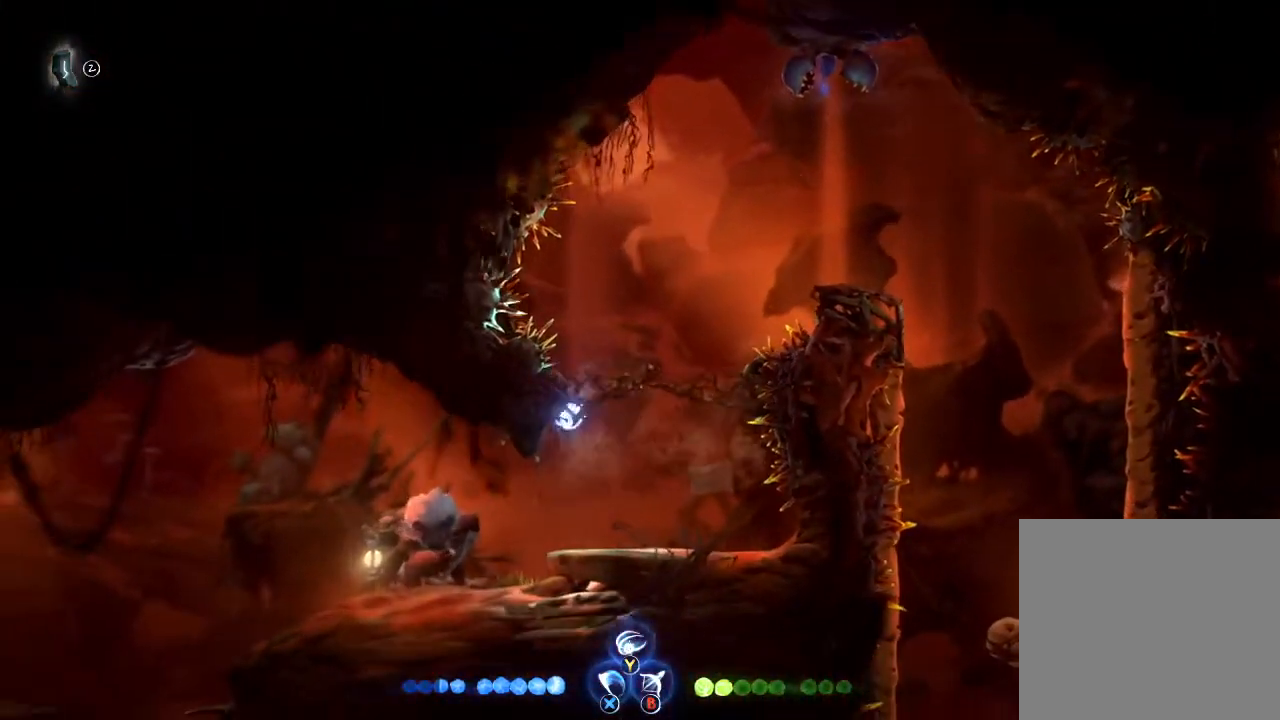
{"buttons": [], "left_stick": "left", "right_stick": "center", "button_events": []}
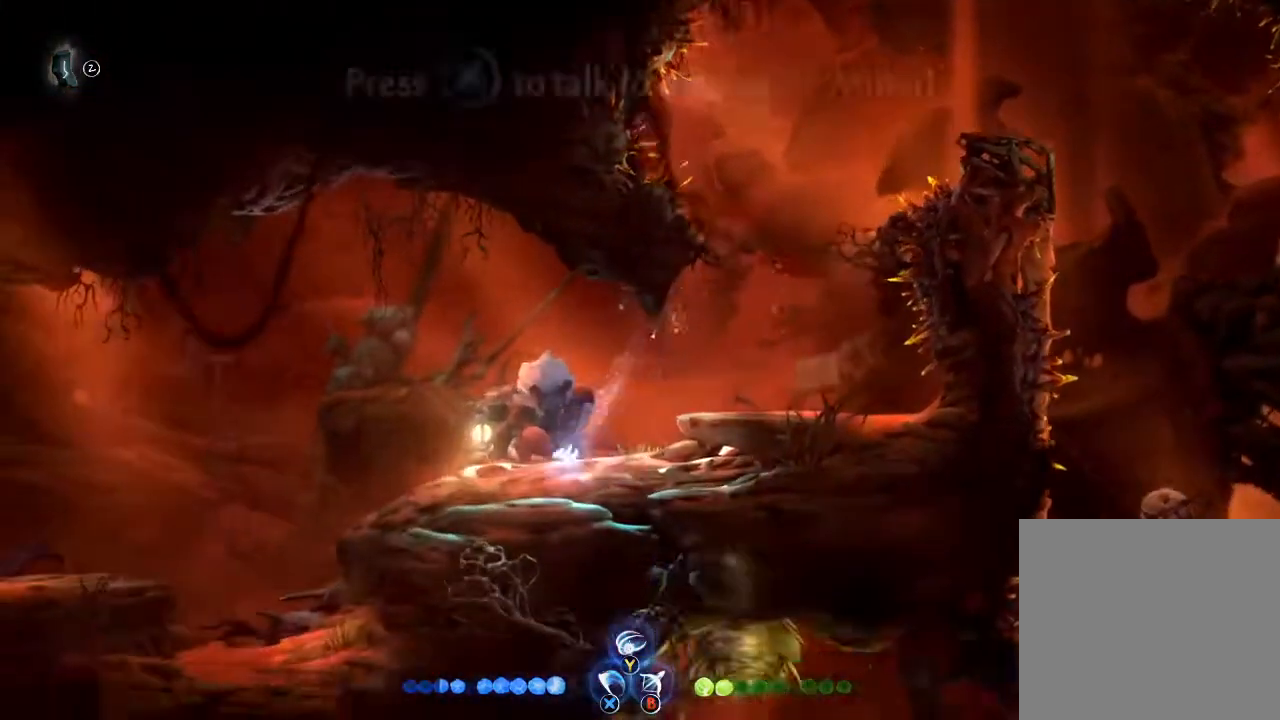
{"buttons": [], "left_stick": "left", "right_stick": "center", "button_events": [[33, "R1", "down"], [200, "R1", "up"]]}
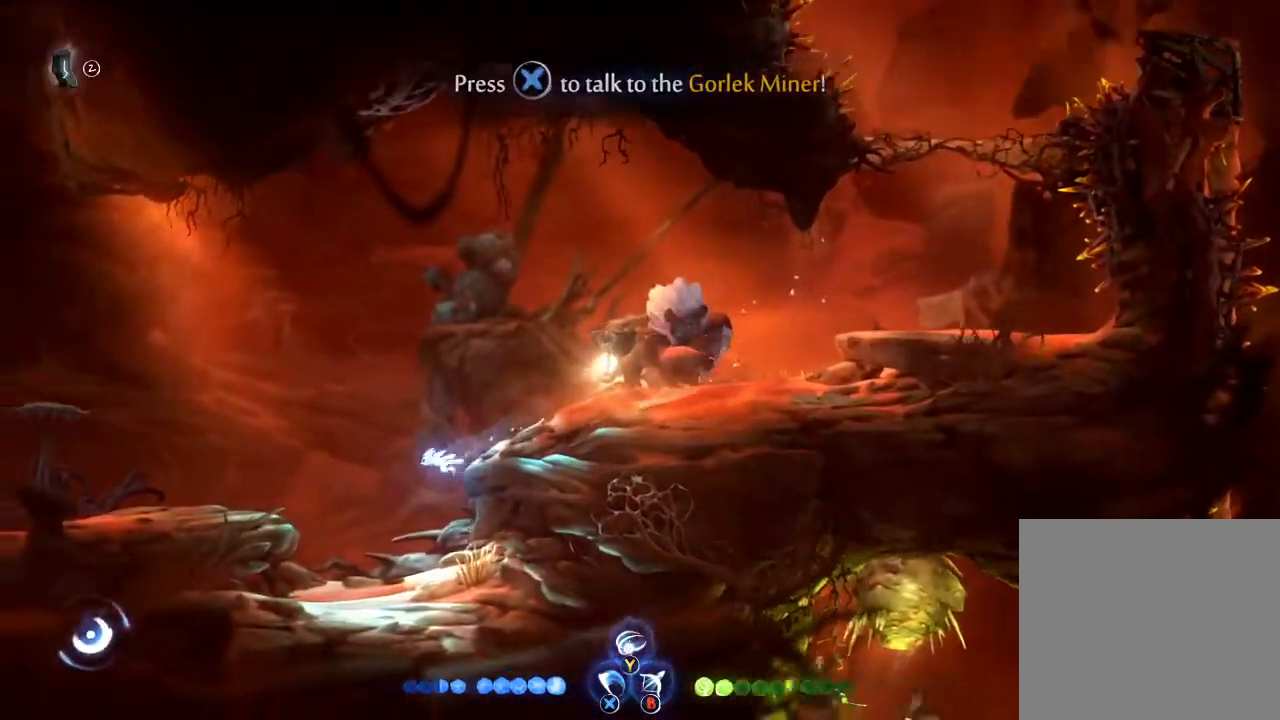
{"buttons": [], "left_stick": "left", "right_stick": "center", "button_events": [[33, "R1", "down"], [200, "R1", "up"]]}
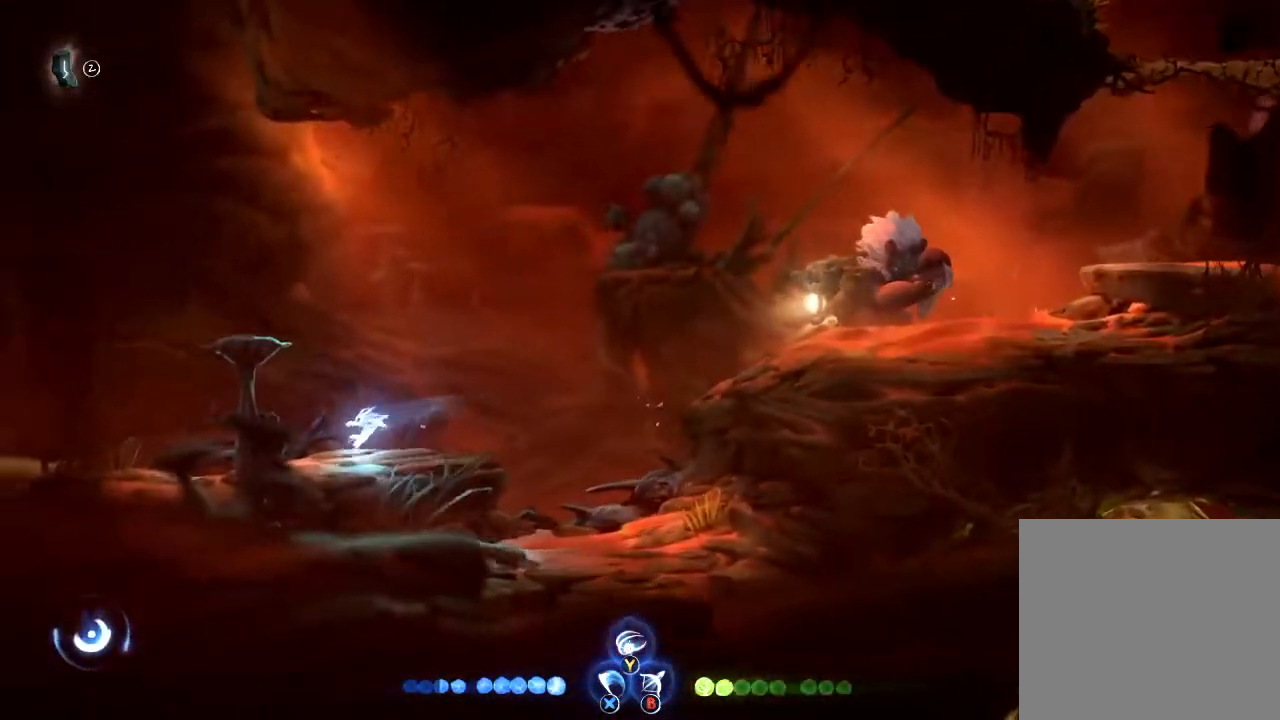
{"buttons": [], "left_stick": "left", "right_stick": "center", "button_events": [[133, "R1", "down"], [267, "A", "down"], [267, "R1", "up"], [500, "A", "up"]]}
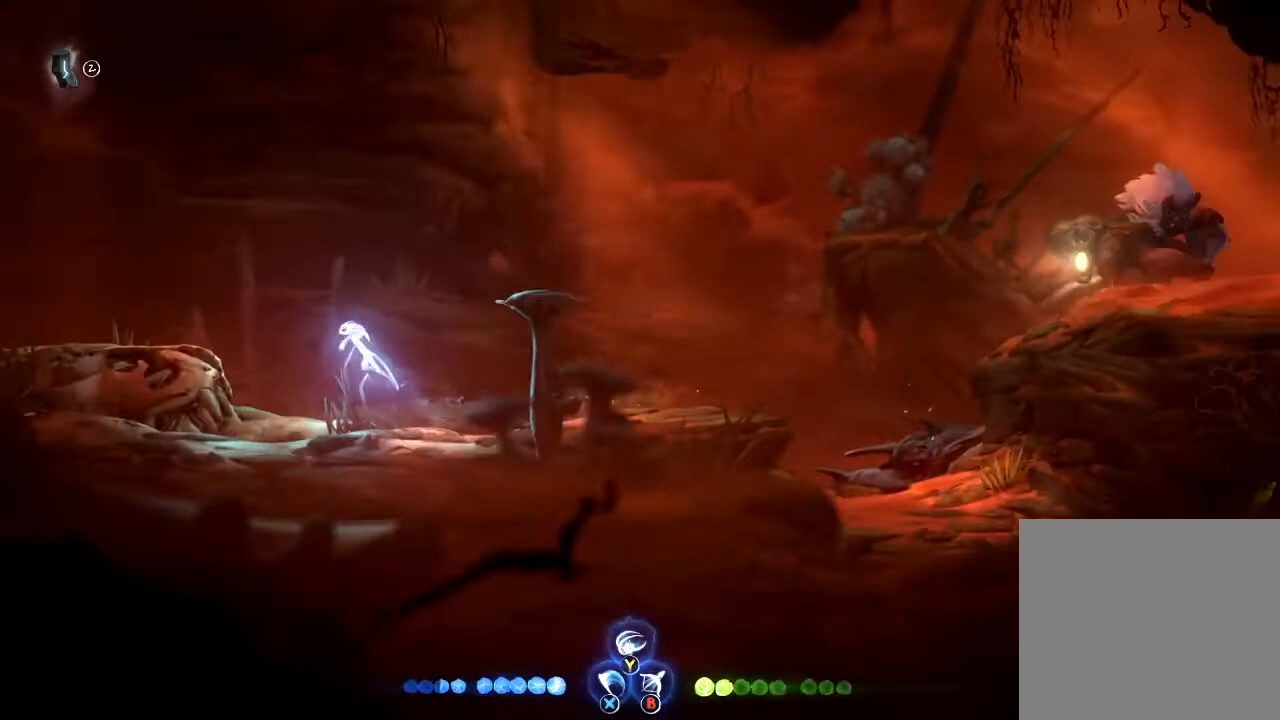
{"buttons": ["R1"], "left_stick": "left", "right_stick": "center", "button_events": [[33, "R1", "down"], [200, "R1", "up"], [367, "R1", "down"]]}
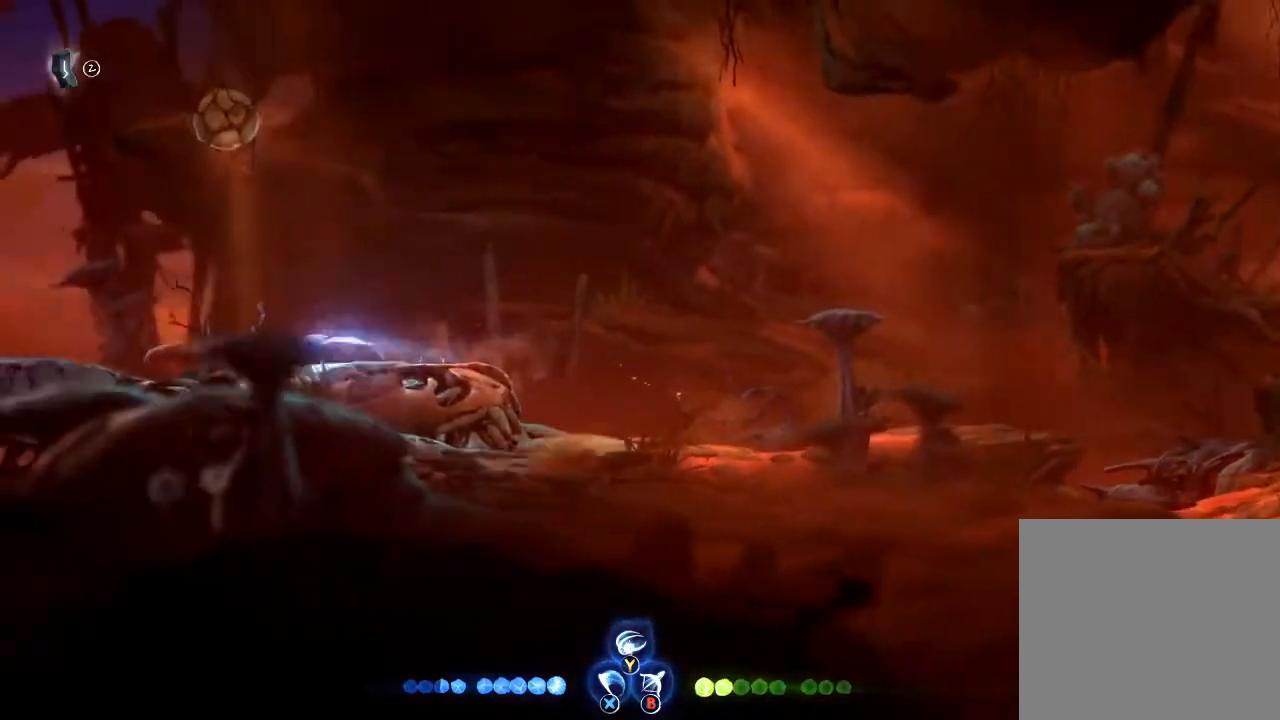
{"buttons": [], "left_stick": "left", "right_stick": "center", "button_events": [[100, "R1", "up"], [333, "R1", "down"], [467, "R1", "up"]]}
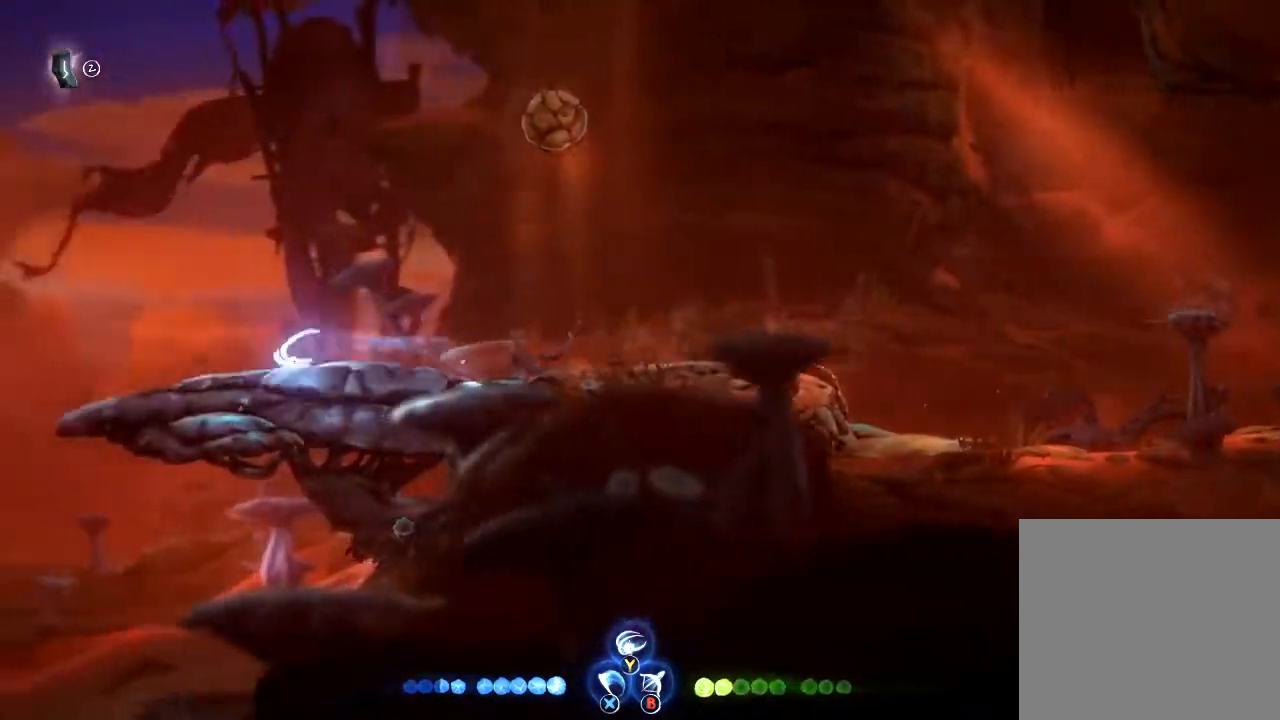
{"buttons": [], "left_stick": "left", "right_stick": "center", "button_events": [[300, "R1", "down"], [500, "R1", "up"]]}
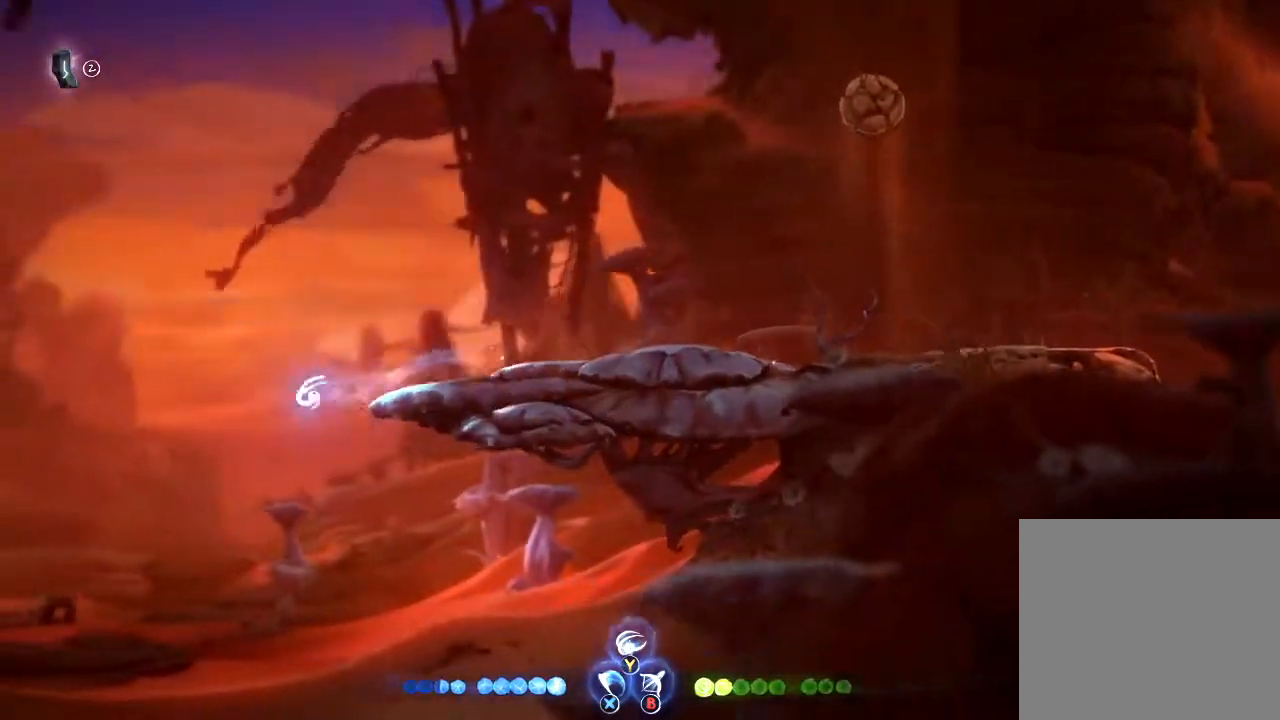
{"buttons": [], "left_stick": "left", "right_stick": "center", "button_events": [[333, "A", "down"], [500, "A", "up"]]}
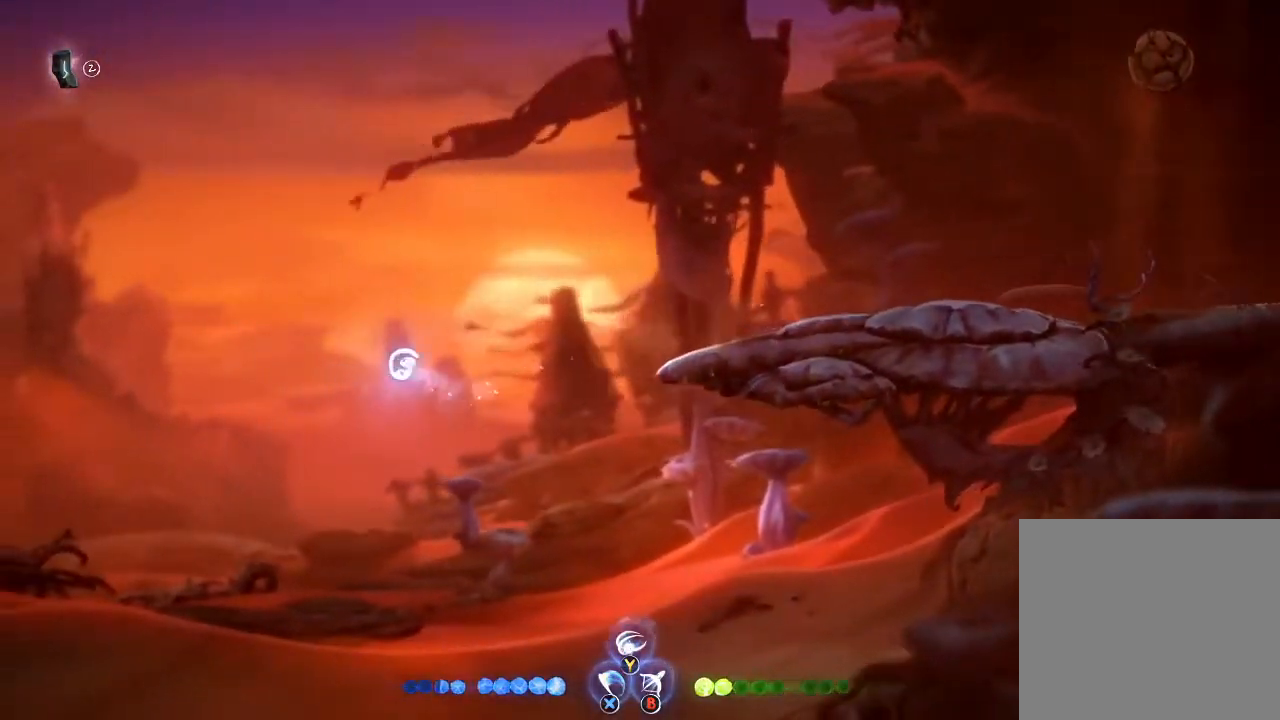
{"buttons": ["R1"], "left_stick": "left", "right_stick": "center", "button_events": [[500, "R1", "down"]]}
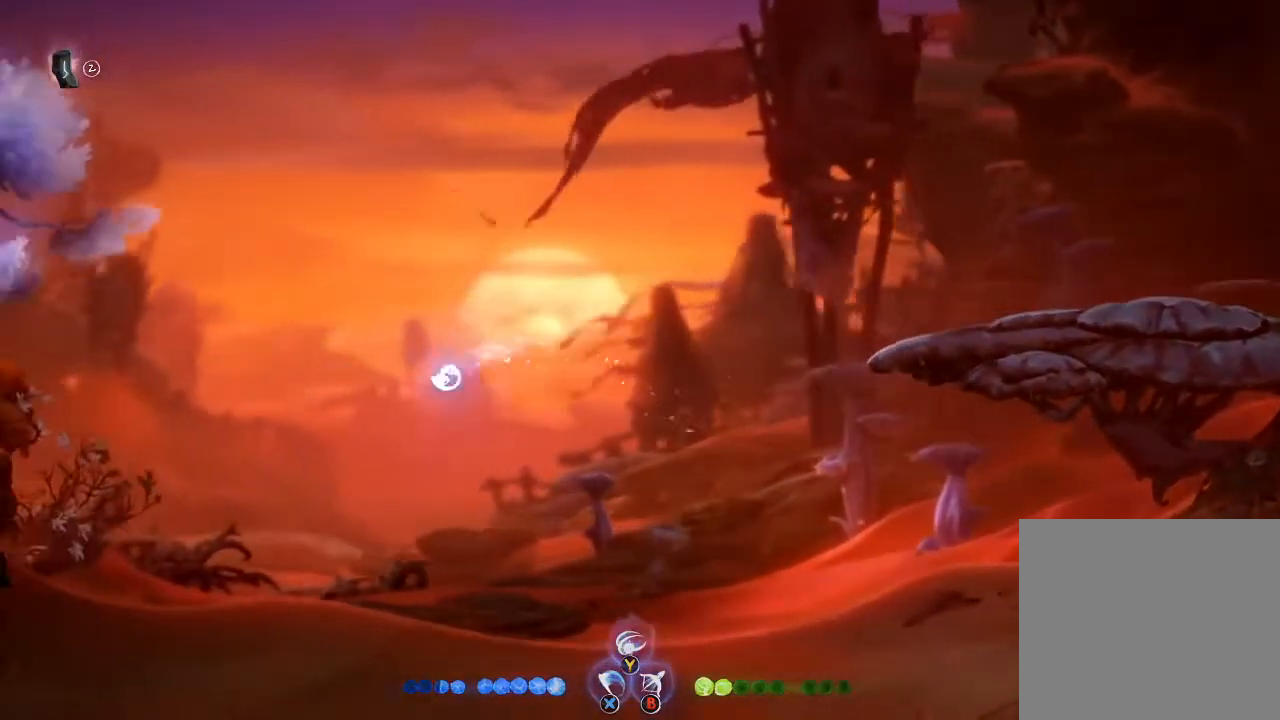
{"buttons": [], "left_stick": "left", "right_stick": "center", "button_events": [[200, "R1", "up"]]}
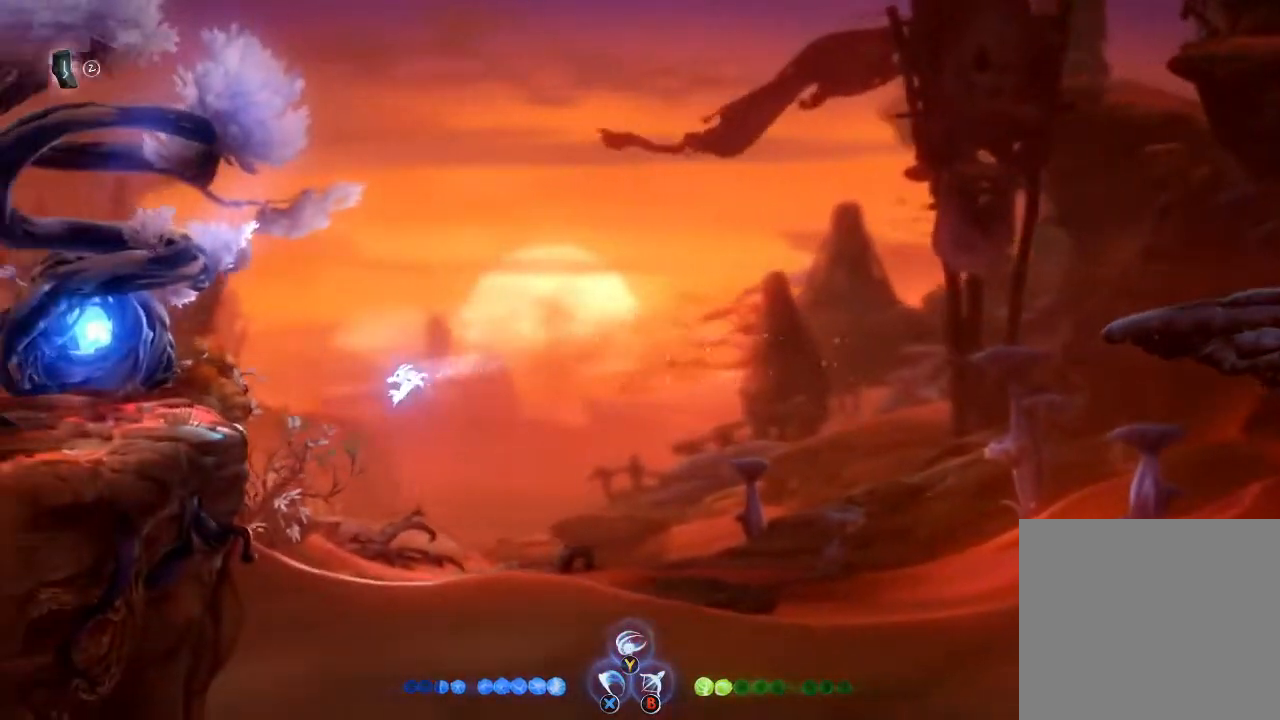
{"buttons": ["A"], "left_stick": "left", "right_stick": "center", "button_events": [[467, "A", "down"]]}
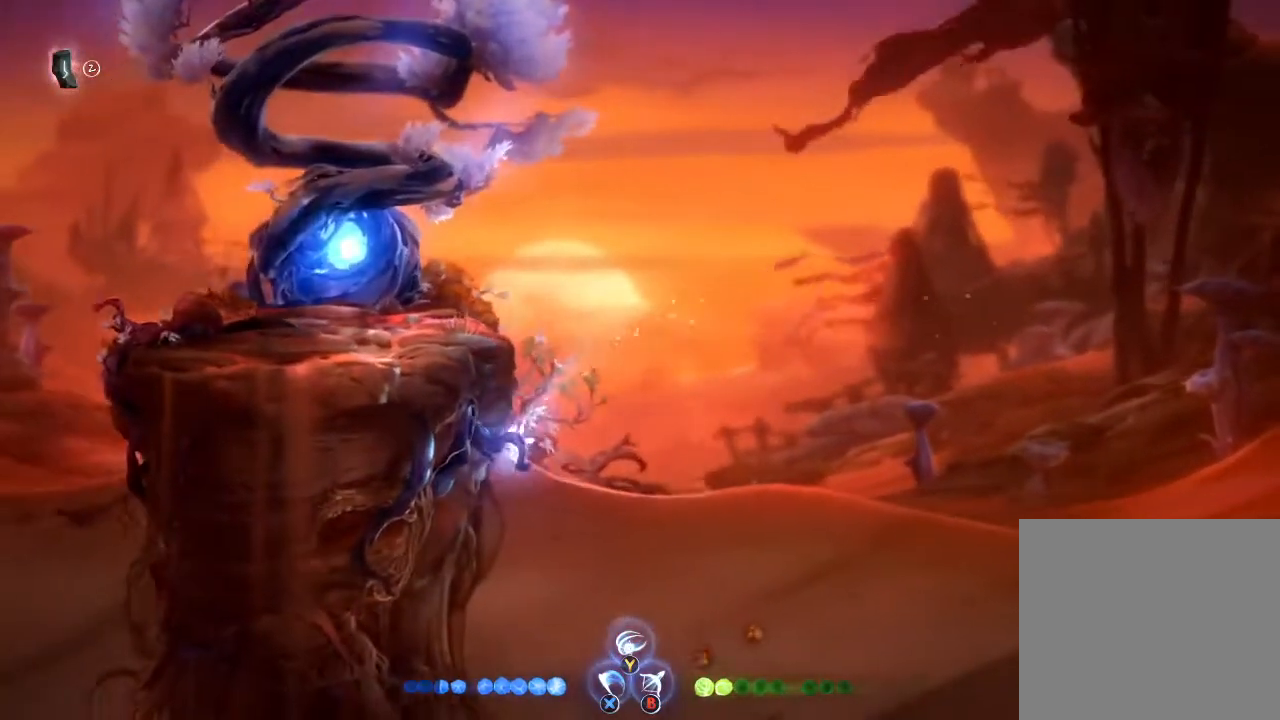
{"buttons": ["A"], "left_stick": "left", "right_stick": "center", "button_events": []}
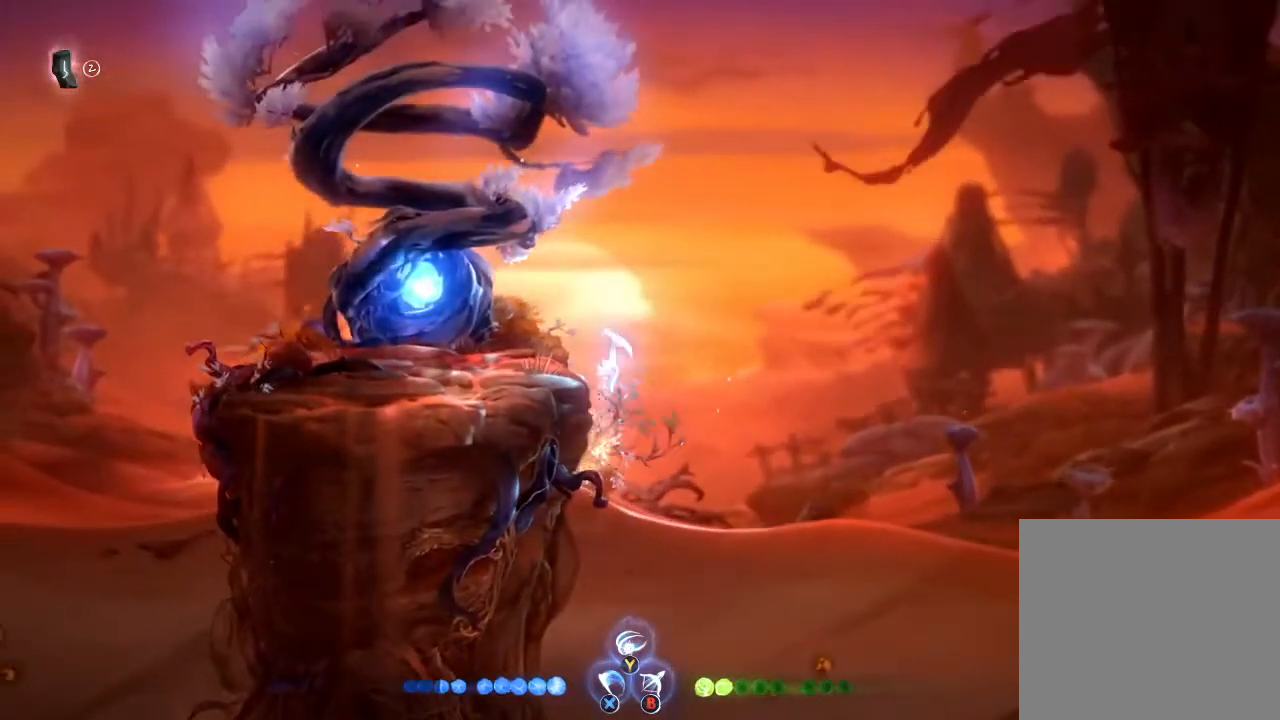
{"buttons": [], "left_stick": "left", "right_stick": "center", "button_events": [[333, "A", "up"]]}
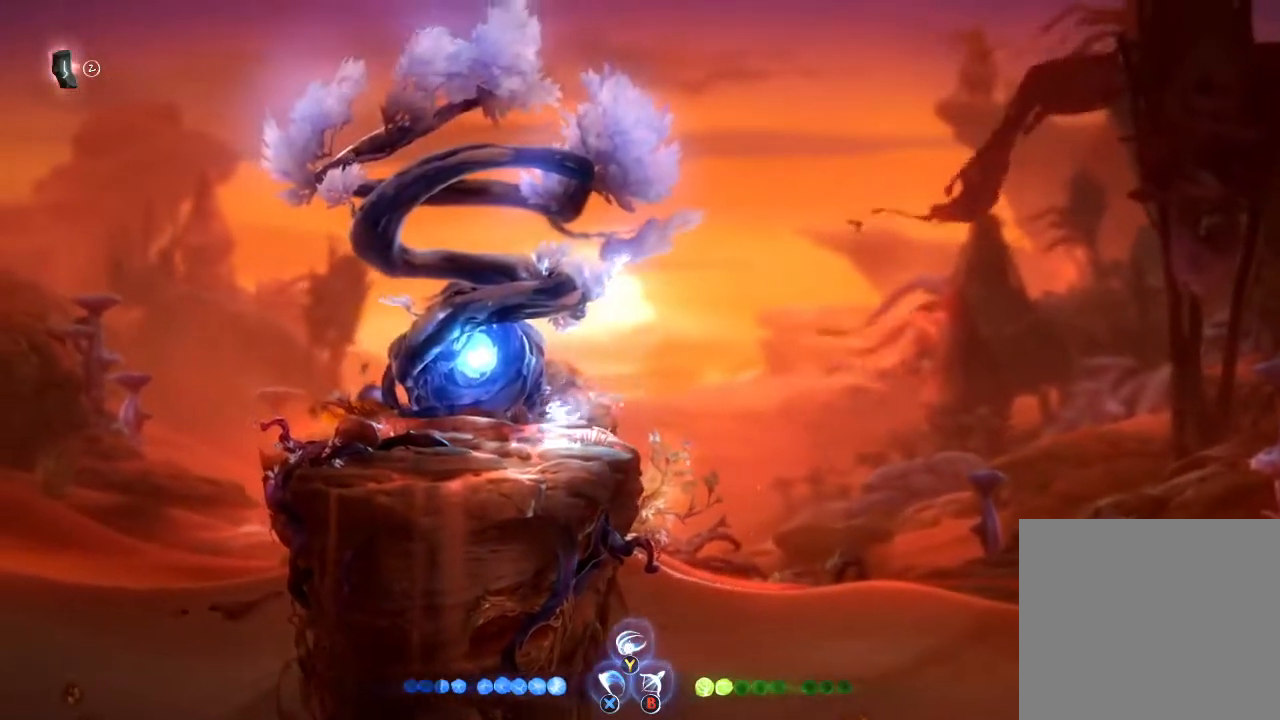
{"buttons": [], "left_stick": "center", "right_stick": "center", "button_events": [[233, "X", "down"], [367, "X", "up"]]}